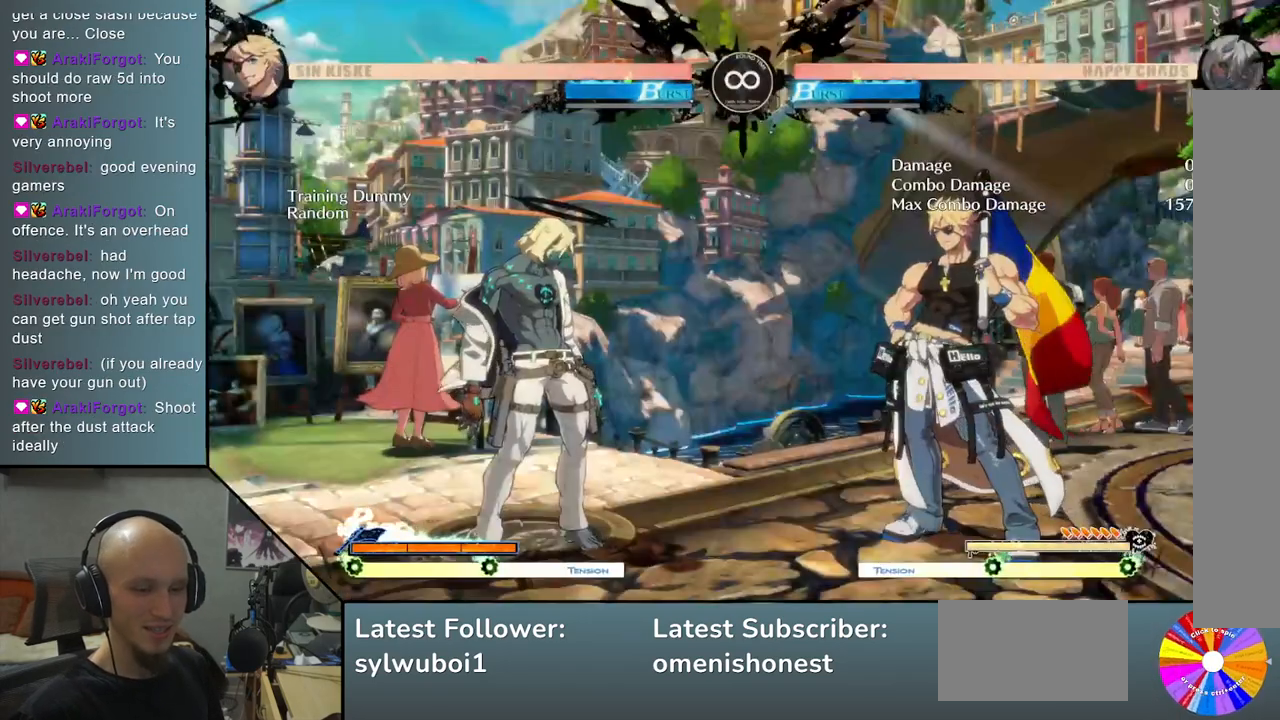
Gameplay with a controller (arcade stick); each line is a JSON object with the inputs held at the frame after it. "events" lists button and stick changes between this image and that frame as [ms after this image, input, new state], when the widget could be followed in between. Not read: L3 R3 other_buttons.
{"buttons": [], "left_stick": "right", "events": [[67, "left_stick", "right"]]}
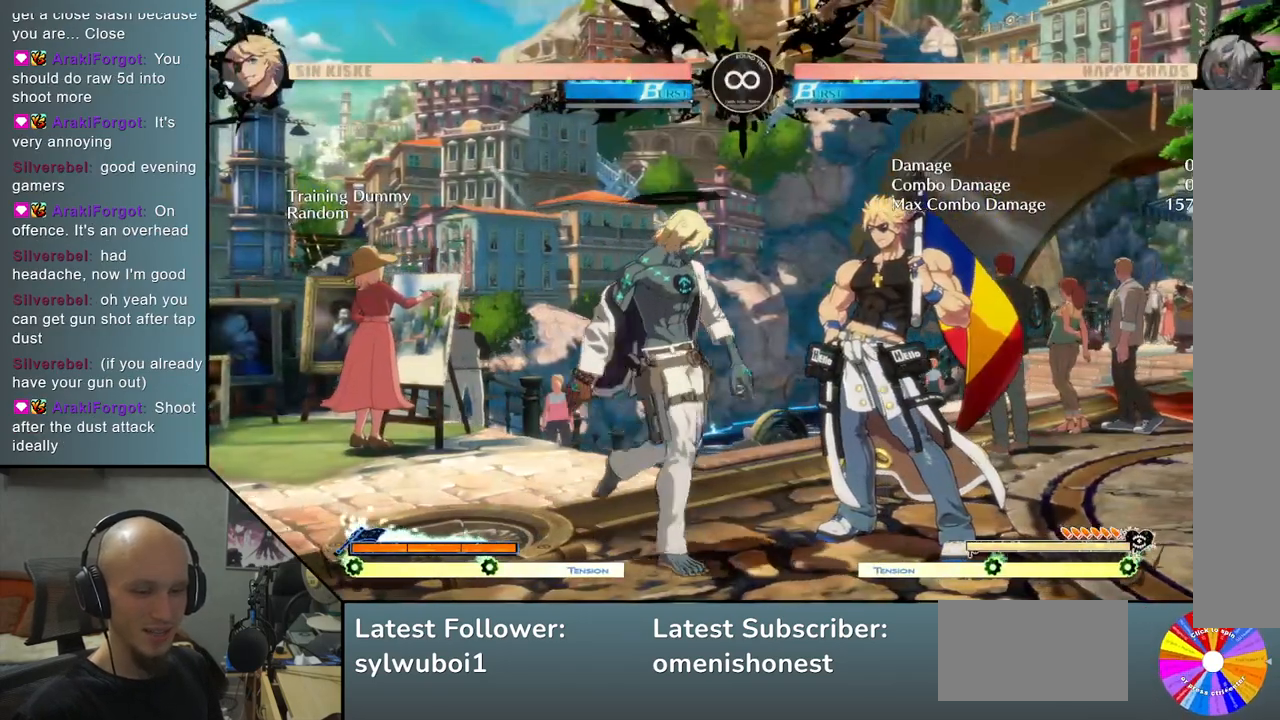
{"buttons": [], "left_stick": "right", "events": [[17, "left_stick", "center"], [350, "left_stick", "right"]]}
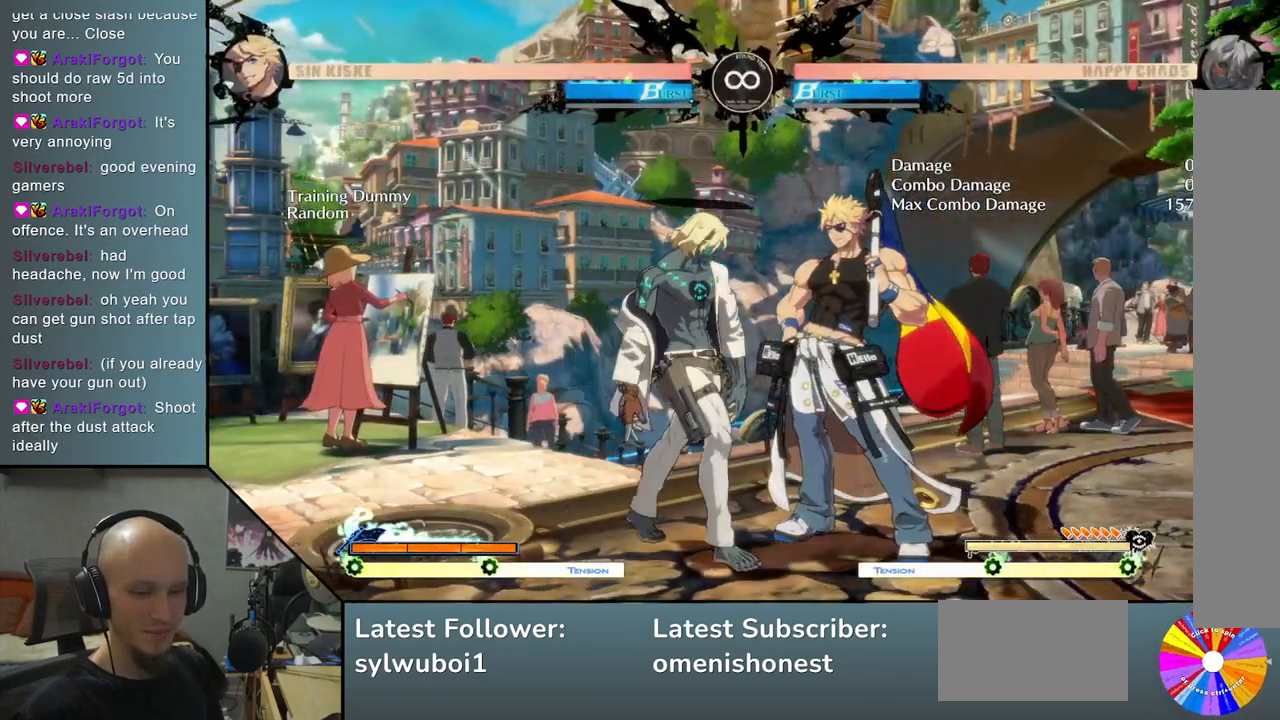
{"buttons": [], "left_stick": "center", "events": [[233, "left_stick", "center"]]}
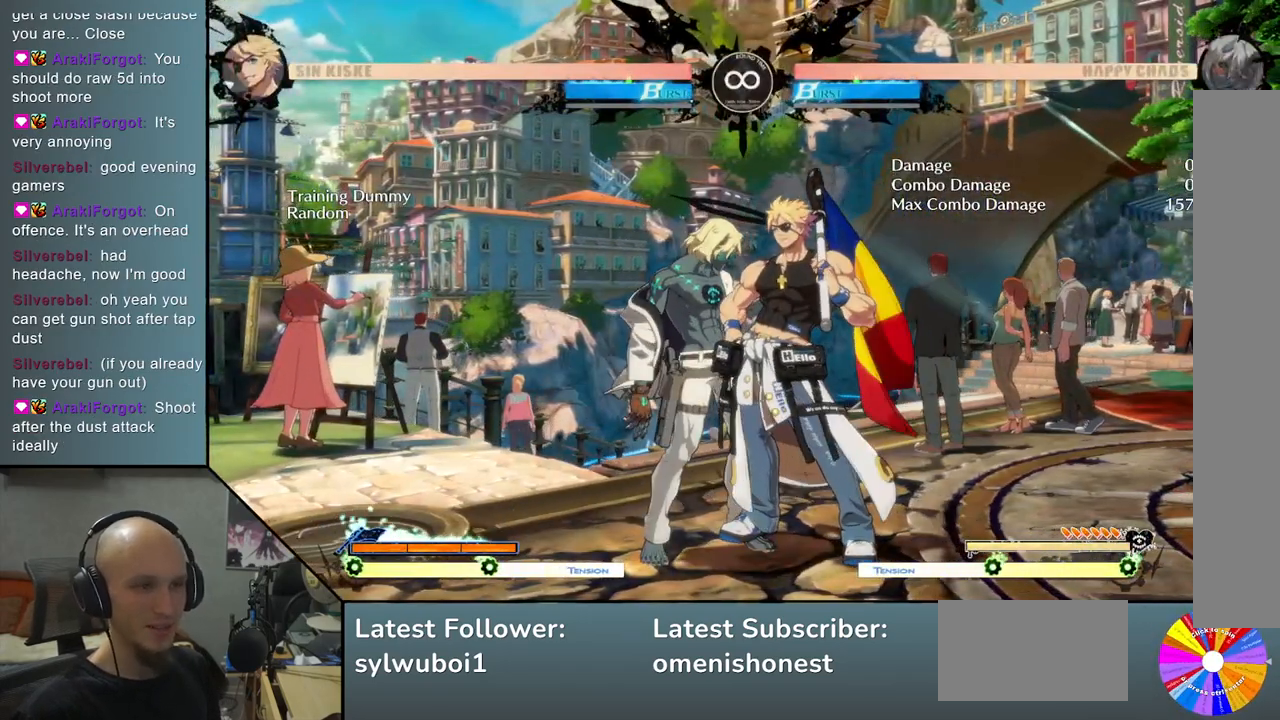
{"buttons": [], "left_stick": "center", "events": [[250, "CROSS", "down"], [350, "CROSS", "up"]]}
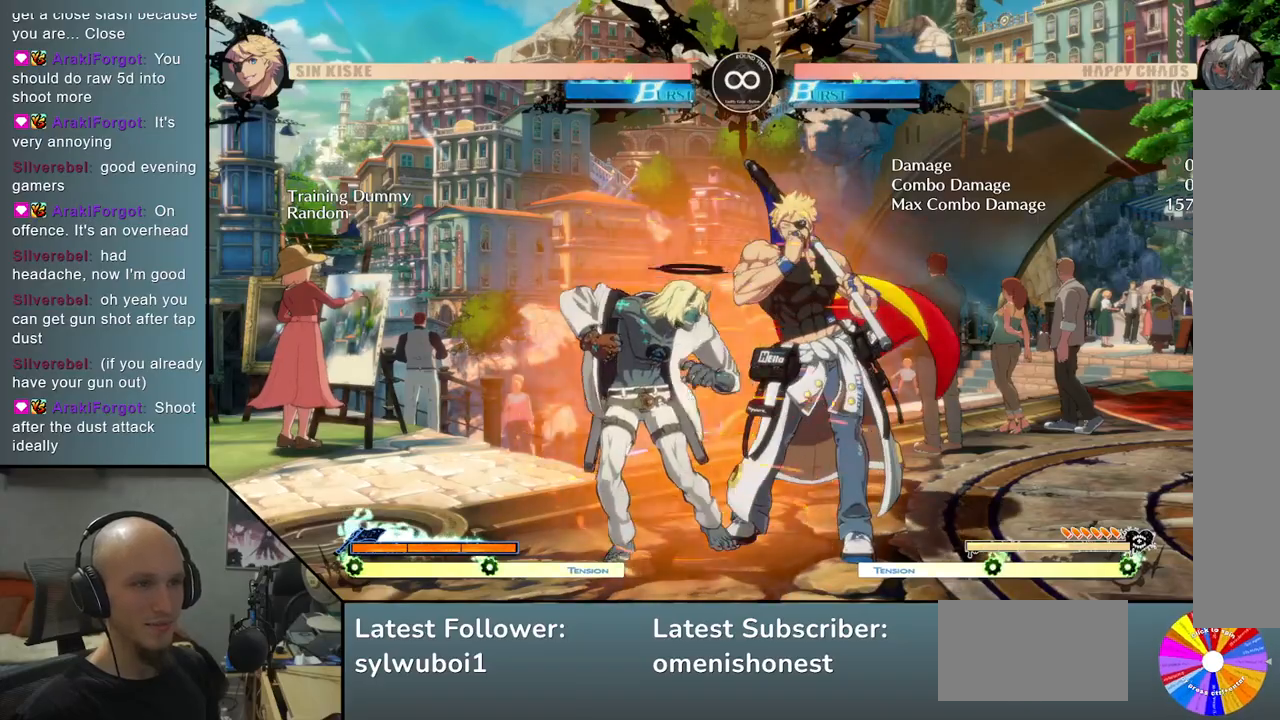
{"buttons": [], "left_stick": "center", "events": [[150, "L2", "down"], [283, "L2", "up"], [383, "L2", "down"], [433, "L2", "up"]]}
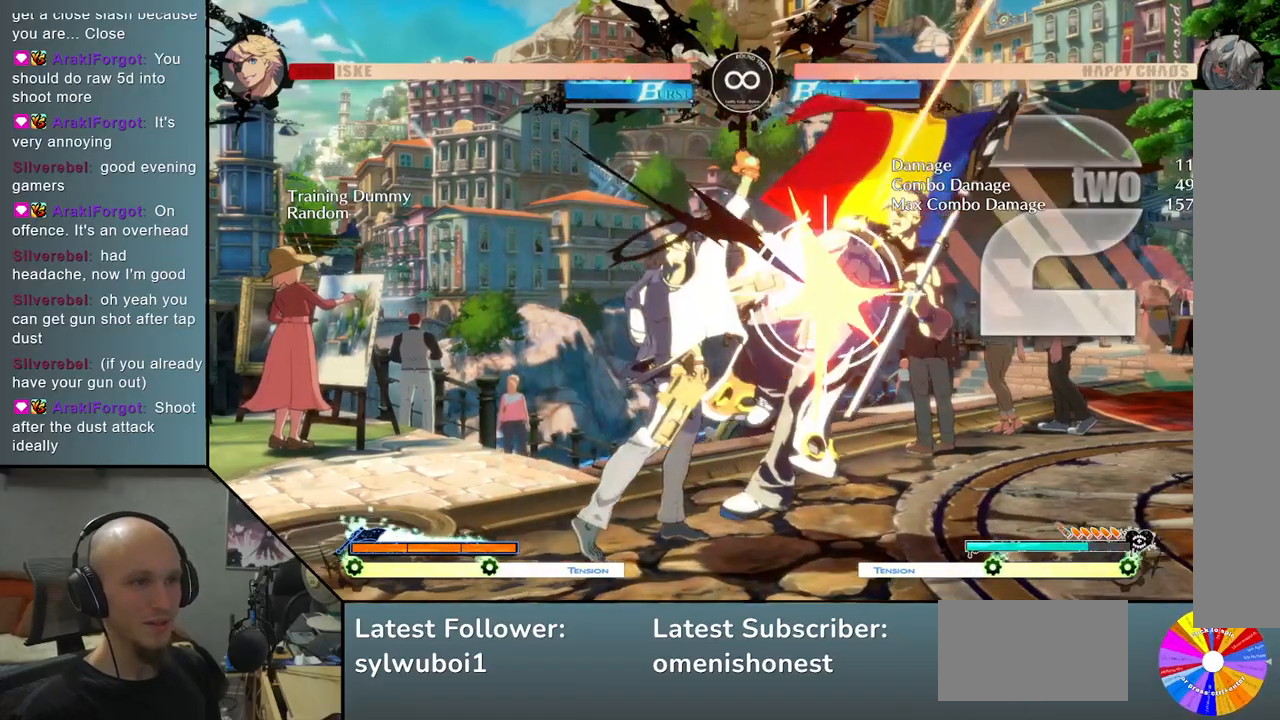
{"buttons": ["L2"], "left_stick": "center", "events": [[17, "L2", "down"], [83, "L2", "up"], [150, "L2", "down"], [217, "L2", "up"], [283, "L2", "down"], [350, "L2", "up"], [433, "L2", "down"]]}
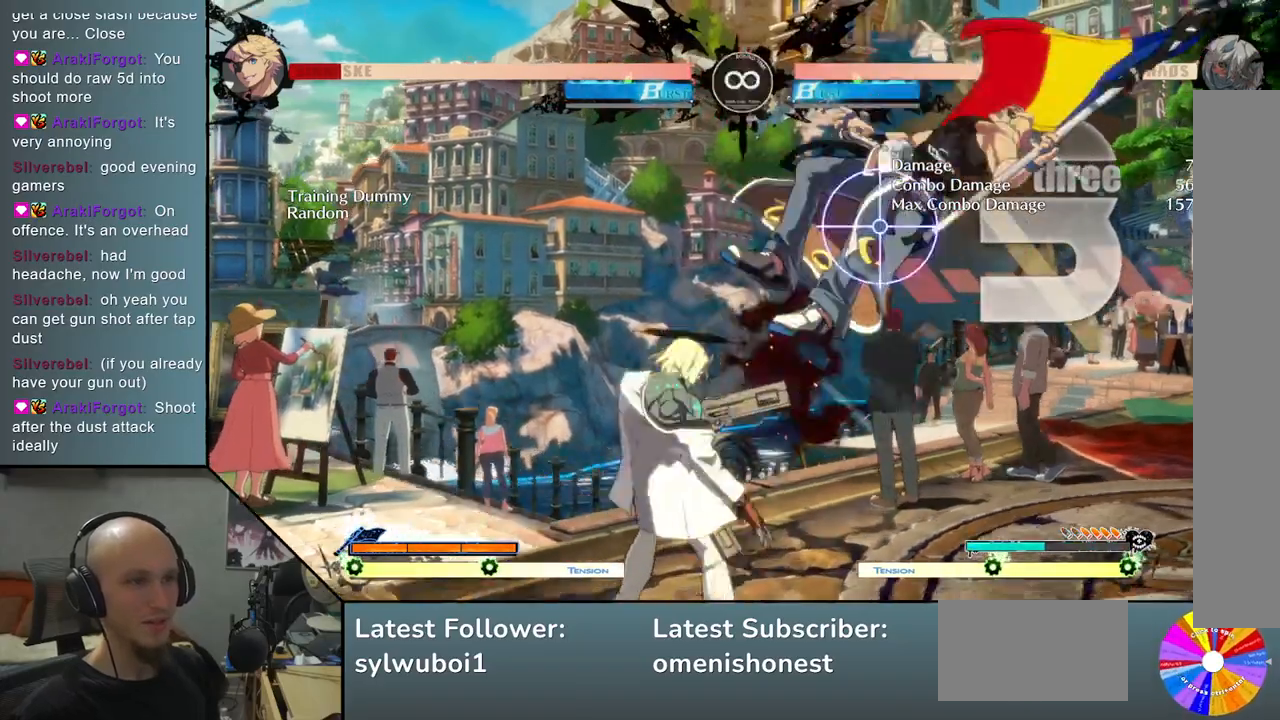
{"buttons": ["R2"], "left_stick": "right", "events": [[17, "L2", "up"], [117, "L2", "down"], [200, "left_stick", "right"], [217, "L2", "up"], [400, "R2", "down"]]}
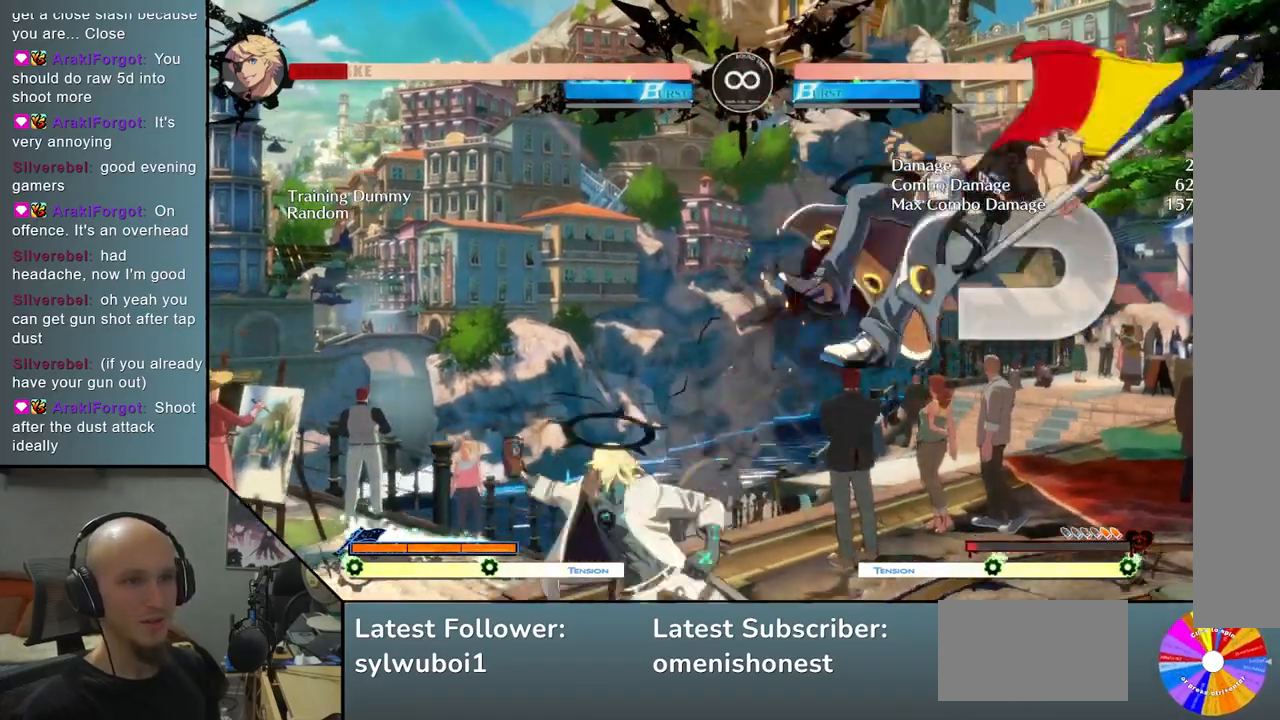
{"buttons": [], "left_stick": "center", "events": [[50, "R2", "up"], [433, "left_stick", "center"]]}
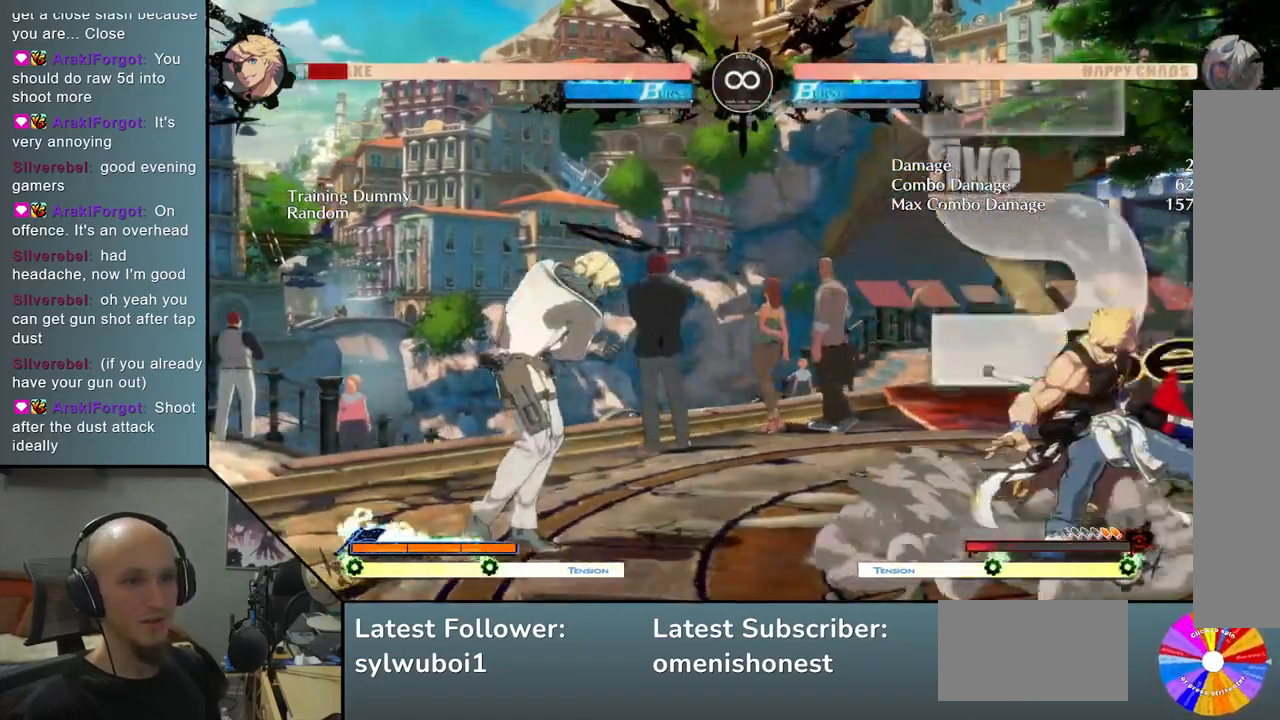
{"buttons": [], "left_stick": "center", "events": [[133, "SELECT", "down"], [300, "SELECT", "up"]]}
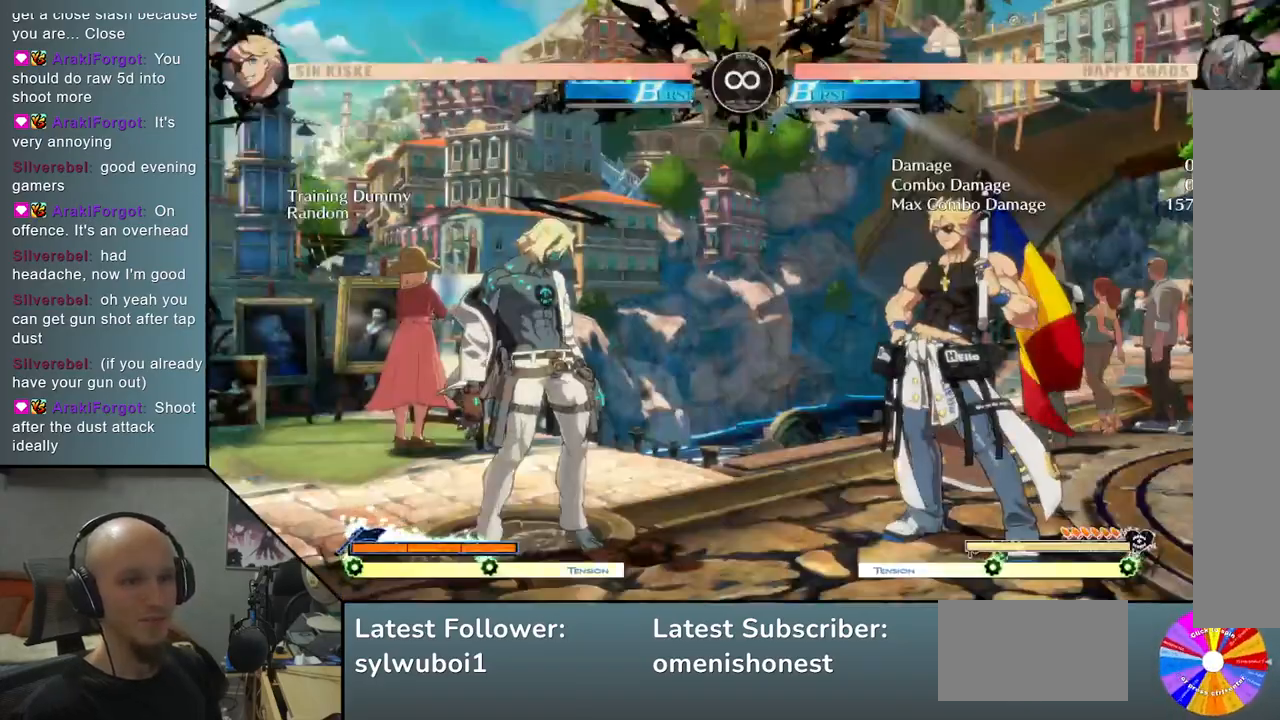
{"buttons": [], "left_stick": "right", "events": [[317, "left_stick", "right"]]}
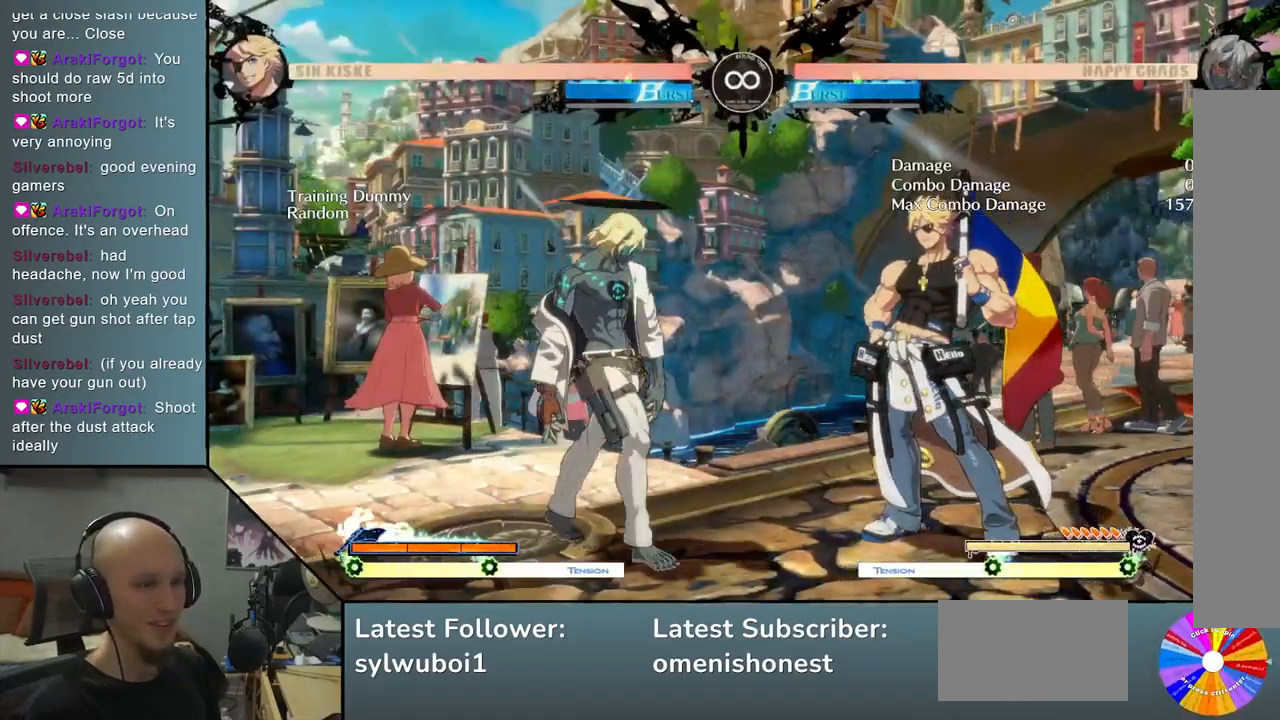
{"buttons": [], "left_stick": "right", "events": [[117, "L2", "down"], [133, "left_stick", "center"], [250, "L2", "up"], [367, "left_stick", "right"]]}
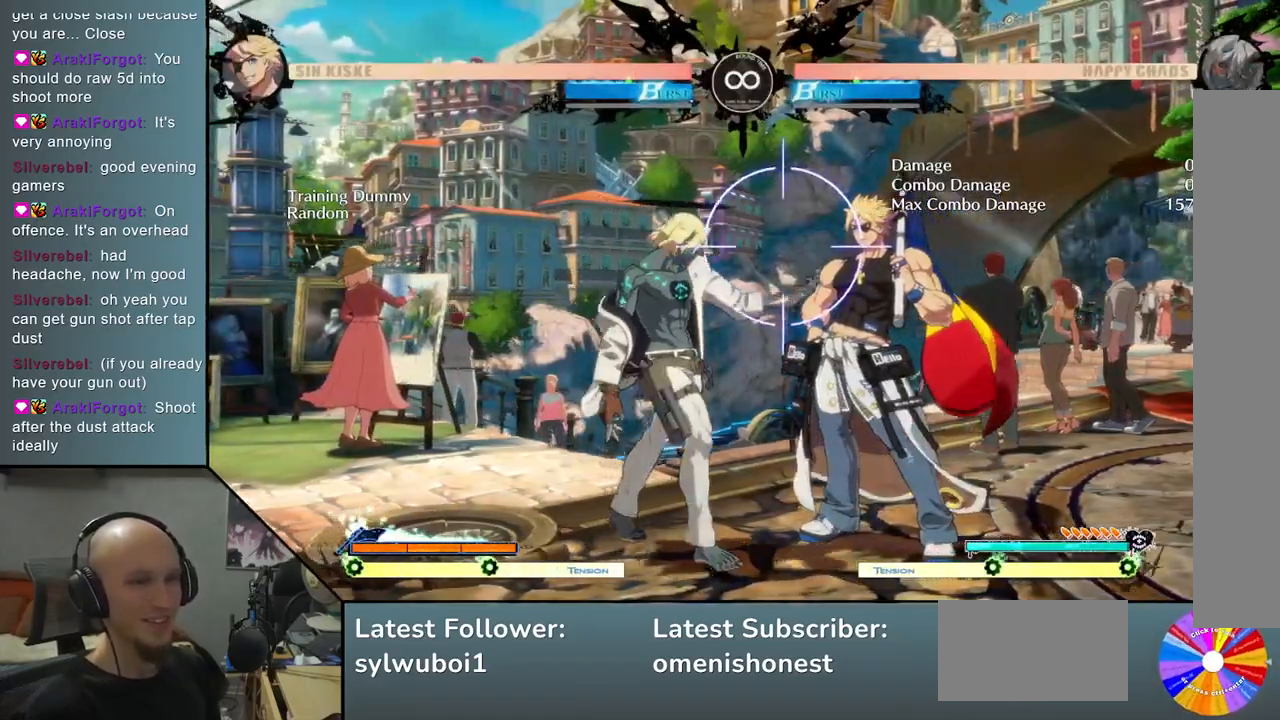
{"buttons": [], "left_stick": "center", "events": [[300, "left_stick", "center"], [383, "CROSS", "down"], [483, "CROSS", "up"]]}
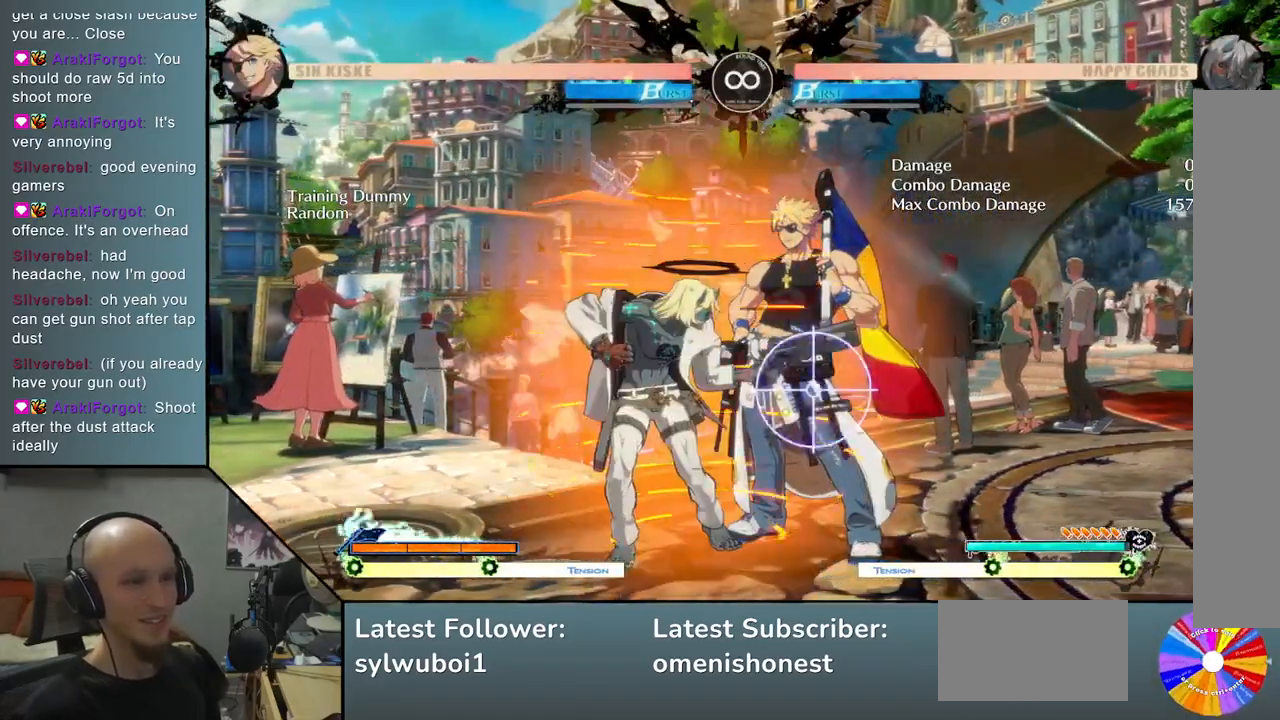
{"buttons": ["L2"], "left_stick": "center", "events": [[467, "L2", "down"]]}
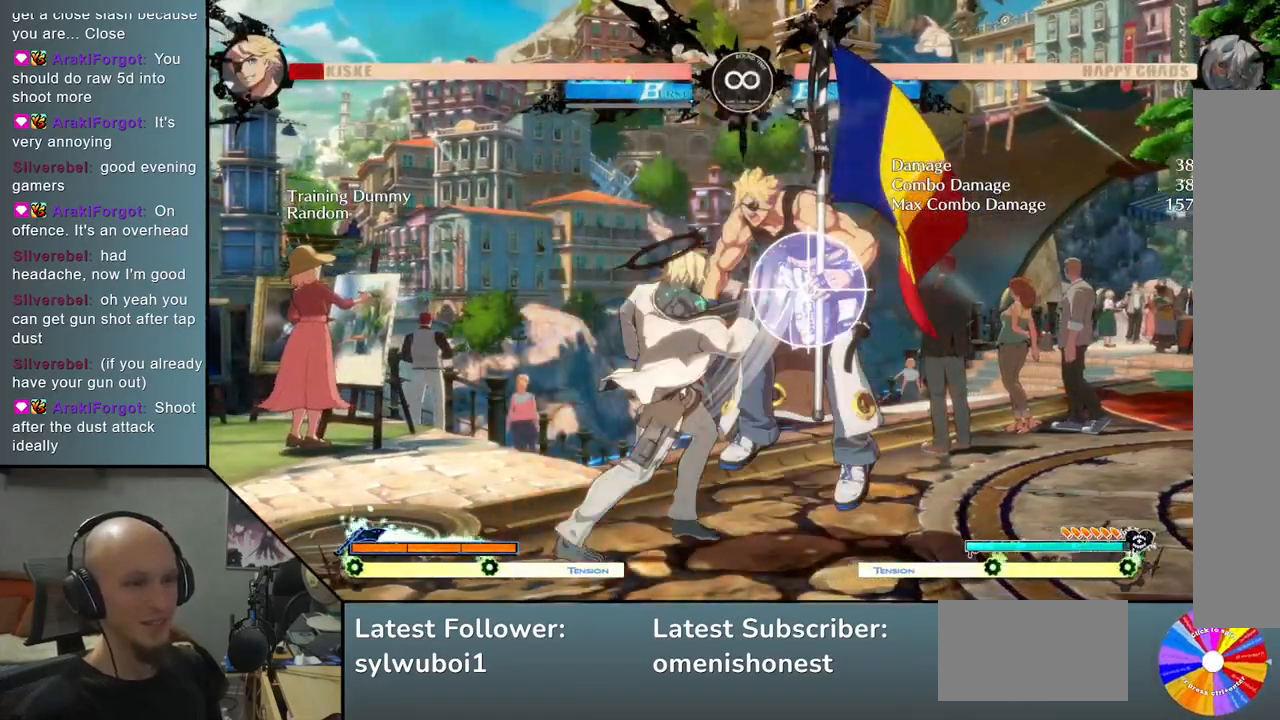
{"buttons": ["L2"], "left_stick": "center", "events": [[83, "L2", "up"], [167, "L2", "down"], [217, "L2", "up"], [283, "L2", "down"], [367, "L2", "up"], [450, "L2", "down"]]}
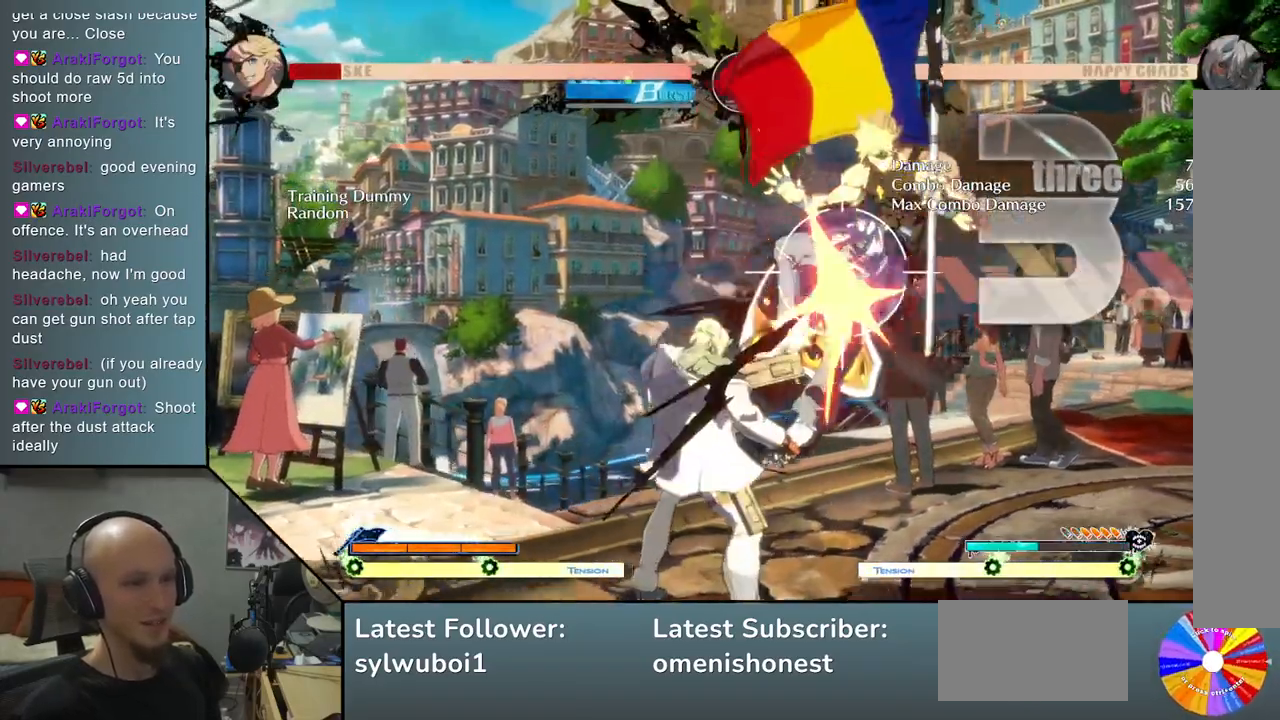
{"buttons": [], "left_stick": "center", "events": [[33, "L2", "up"], [167, "L2", "down"], [250, "L2", "up"], [367, "L2", "down"], [483, "L2", "up"]]}
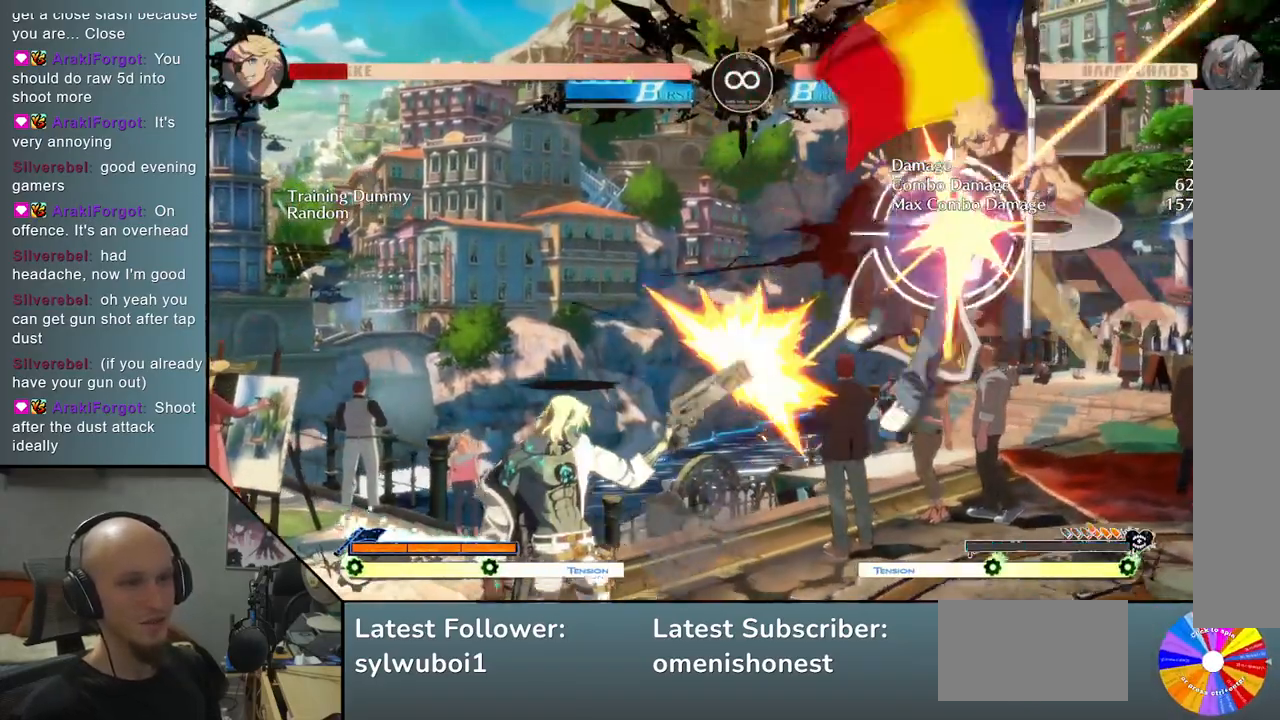
{"buttons": [], "left_stick": "right", "events": [[83, "left_stick", "right"], [183, "R2", "down"], [333, "R2", "up"]]}
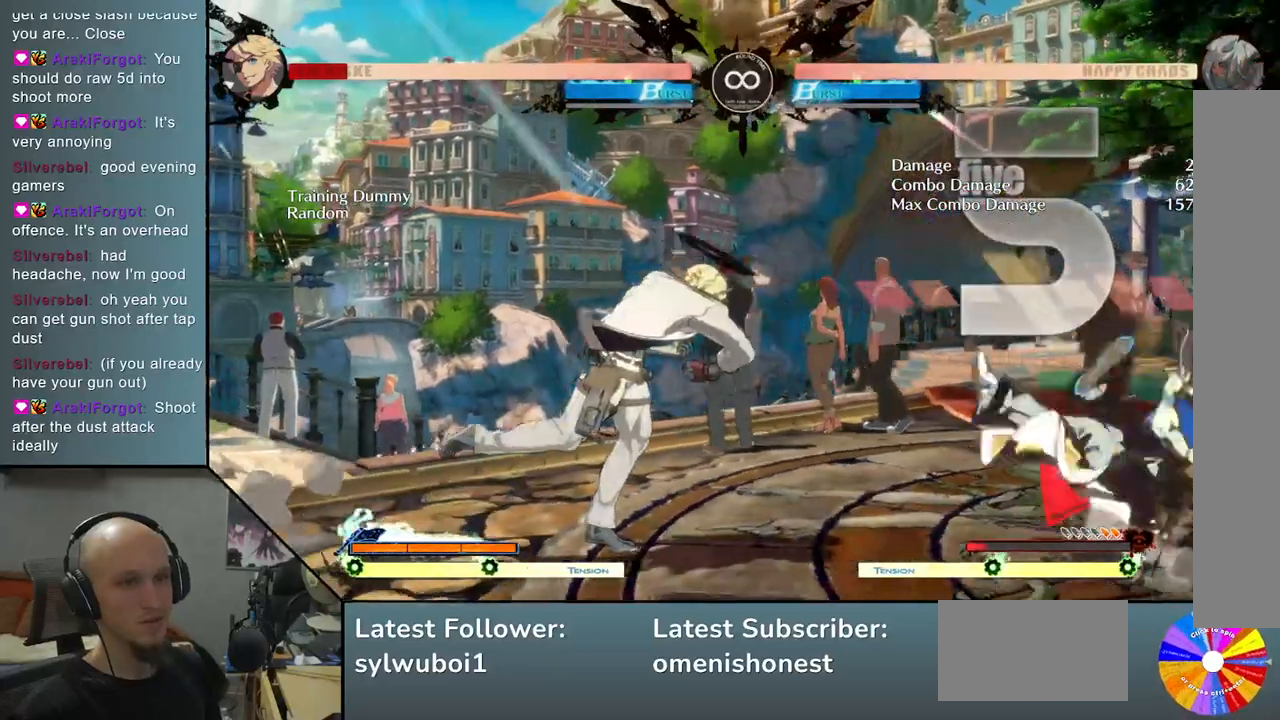
{"buttons": ["SELECT"], "left_stick": "center", "events": [[217, "left_stick", "center"], [417, "SELECT", "down"]]}
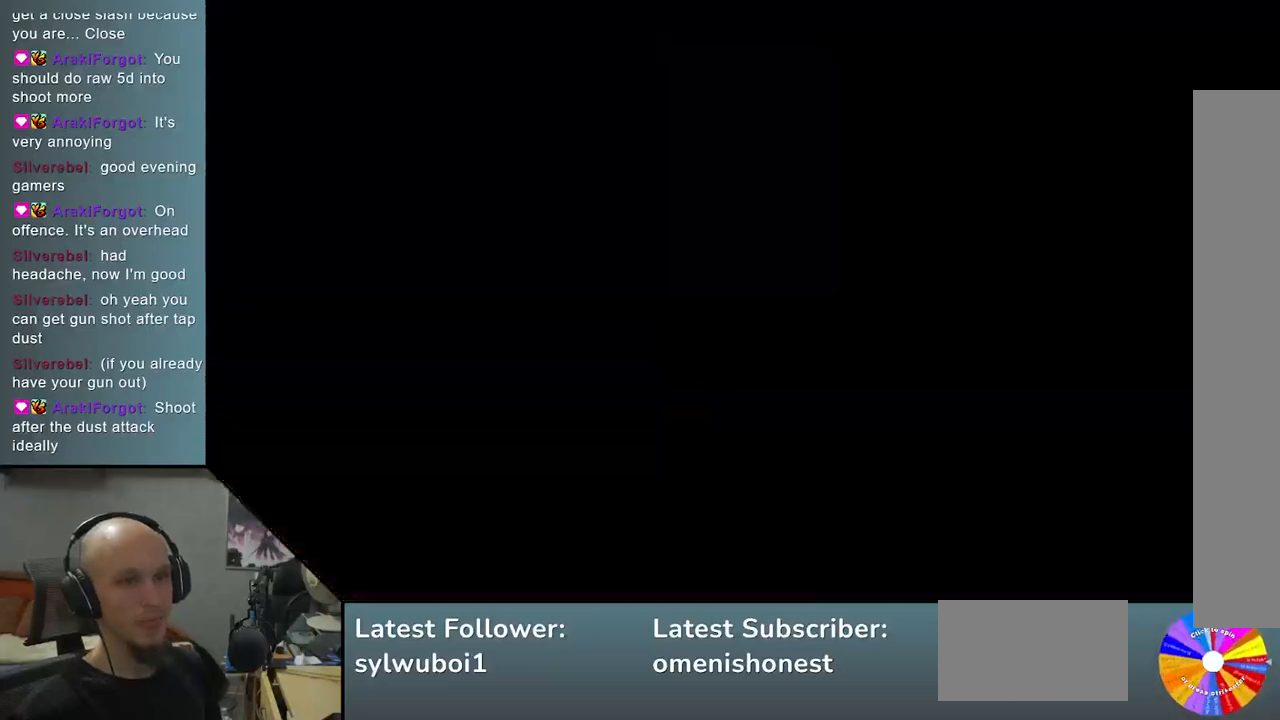
{"buttons": [], "left_stick": "center", "events": [[67, "SELECT", "up"]]}